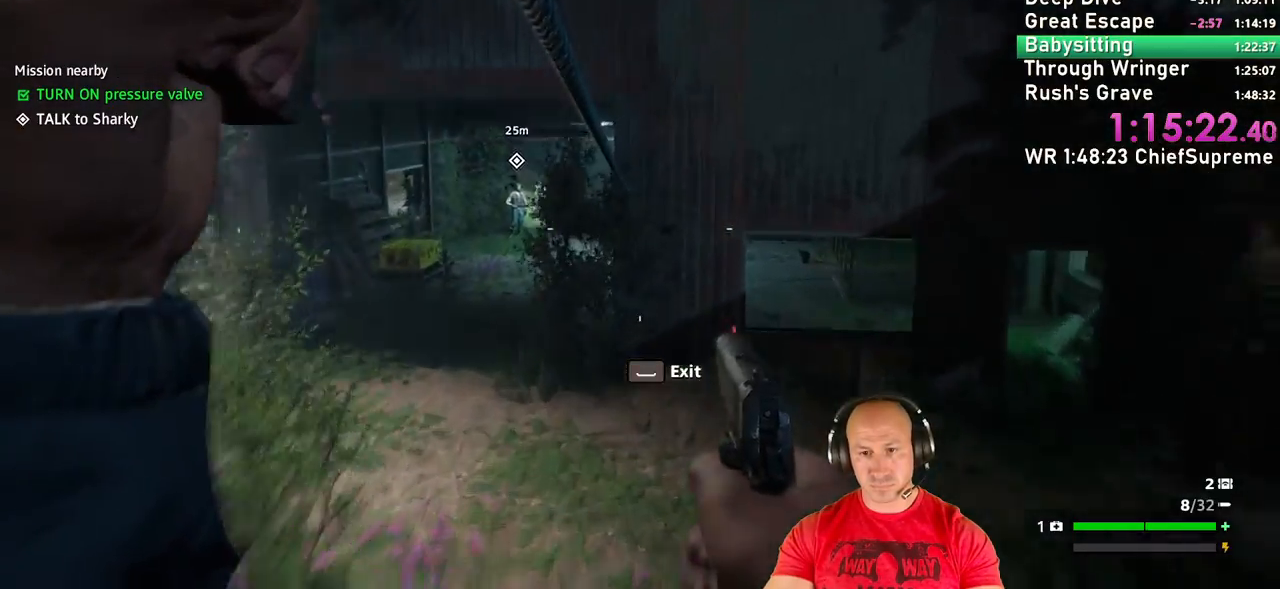
Gameplay with keyboard and mouse; each line is a JSON object with the keys and mouse buttons held at the frame after it. "events" lists presses ("down") and releases ("up") of "1", "2", "3", "4", "5", "a", "alt", "b", "c", "ctrl", "d", "e", "escape", "f", "g", "h", "q", "r", "s", "shift", "space", "t", "tab", "v", "w", "x", "y", "z", "mouse_left", "mouse_right", "mouse_wheel_up" and "mouse_wheel_down" between this image and that frame as [ms after this image, input, new state], when the widget could be followed in between. "mouse_left", "mouse_right", "mouse_wheel_up", "mouse_wheel_down" = the "left", "right", "wheel_up", "wheel_down" buttons of the "mouse" list. No other keys are recorded. Not read: mouse_move.
{"keys": ["a", "w"], "mouse": [], "events": [[200, "a", "down"], [350, "shift", "down"], [400, "shift", "up"]]}
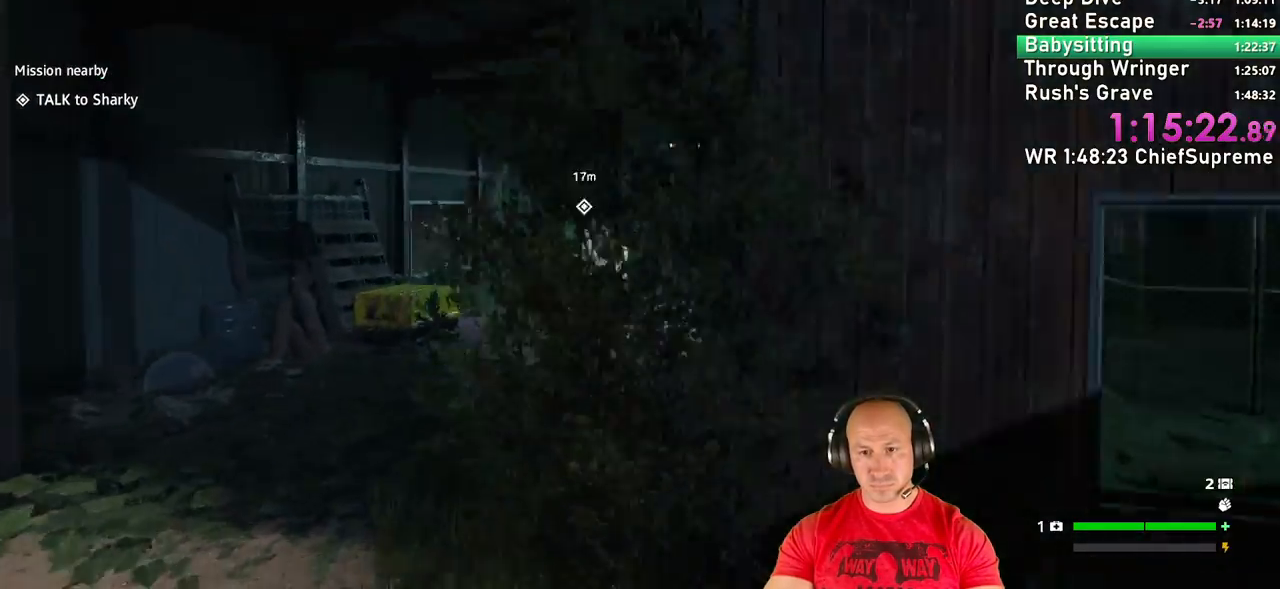
{"keys": ["w"], "mouse": [], "events": [[34, "a", "up"], [167, "shift", "down"], [267, "shift", "up"], [400, "shift", "down"], [500, "shift", "up"]]}
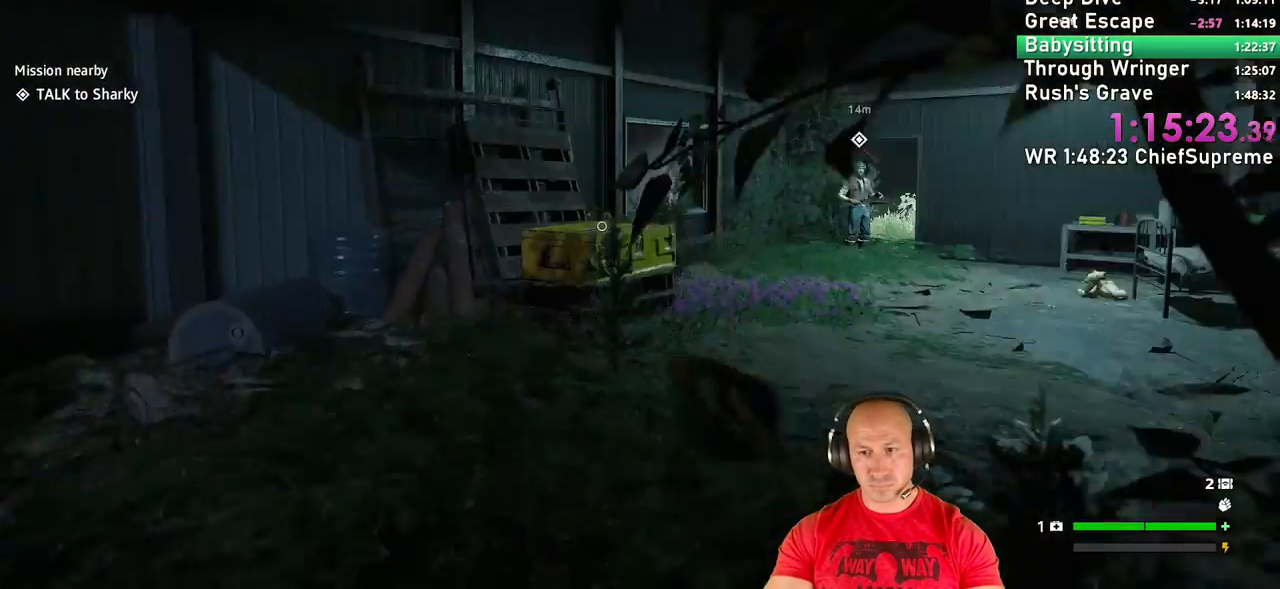
{"keys": ["w"], "mouse": [], "events": [[100, "shift", "down"], [184, "shift", "up"]]}
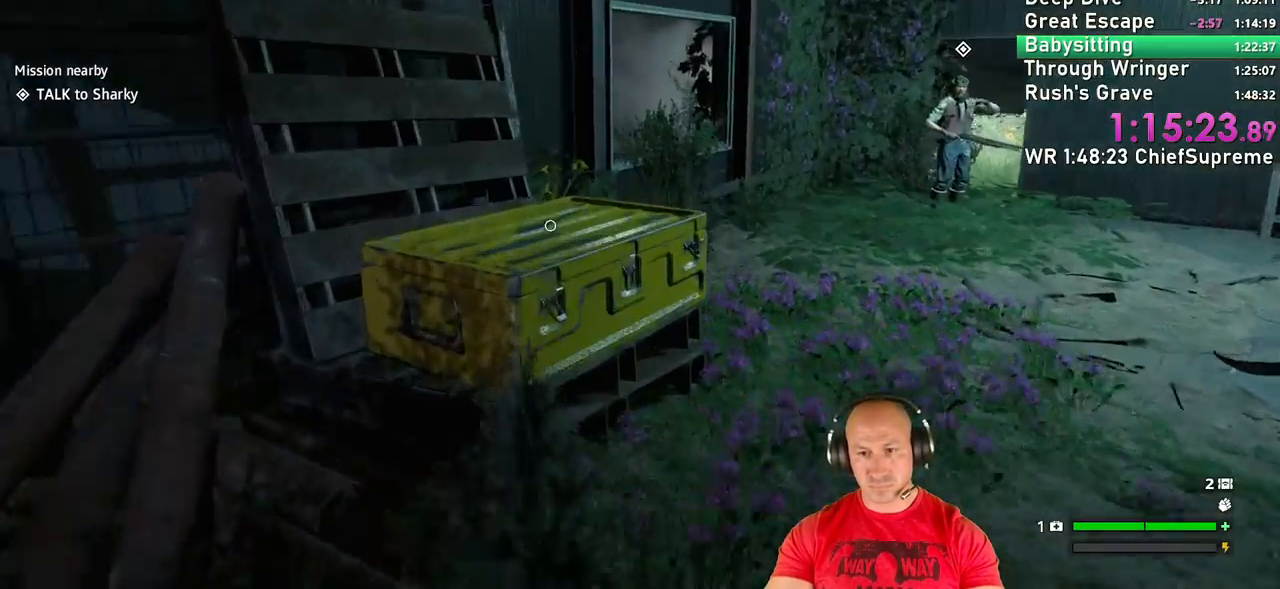
{"keys": ["w"], "mouse": [], "events": [[117, "e", "down"], [150, "e", "up"], [250, "e", "down"], [300, "e", "up"]]}
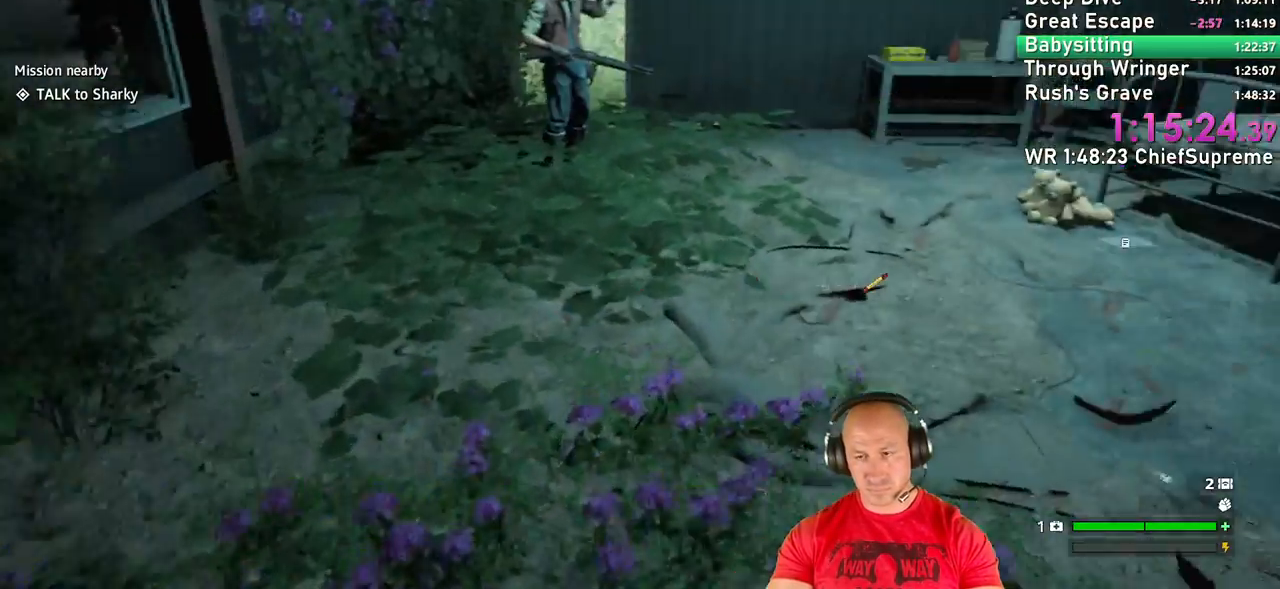
{"keys": ["d", "w"], "mouse": [], "events": [[34, "1", "down"], [84, "1", "up"], [267, "d", "down"], [367, "shift", "down"], [500, "shift", "up"]]}
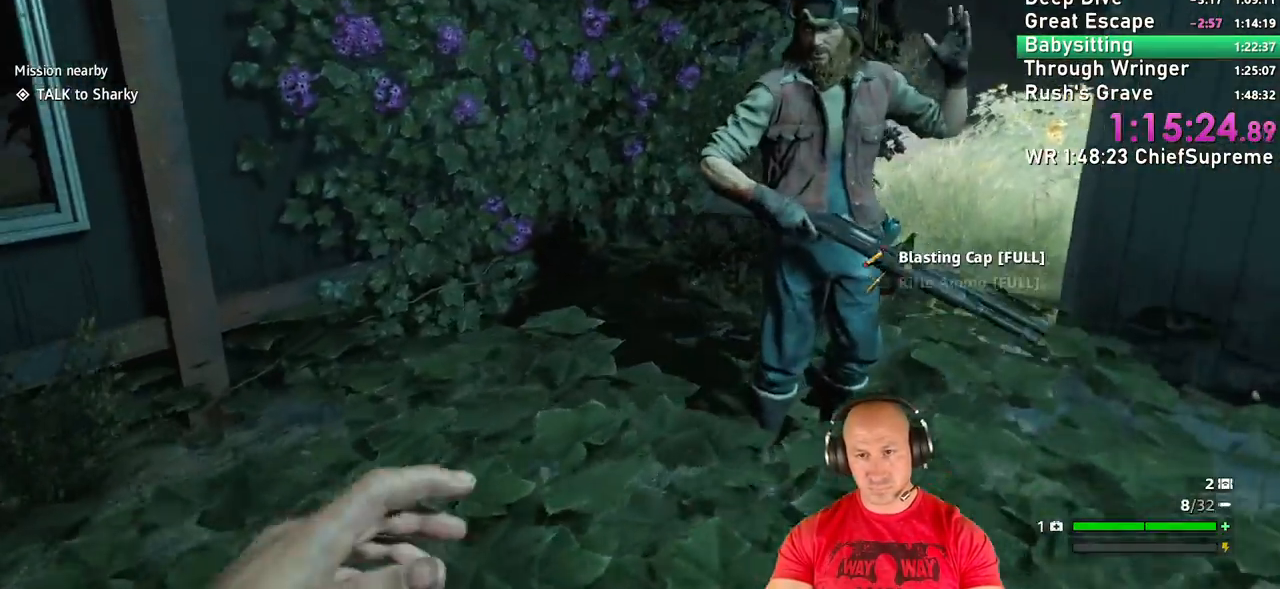
{"keys": [], "mouse": [], "events": [[50, "d", "up"], [184, "w", "up"], [234, "e", "down"], [334, "e", "up"], [384, "e", "down"], [417, "e", "up"]]}
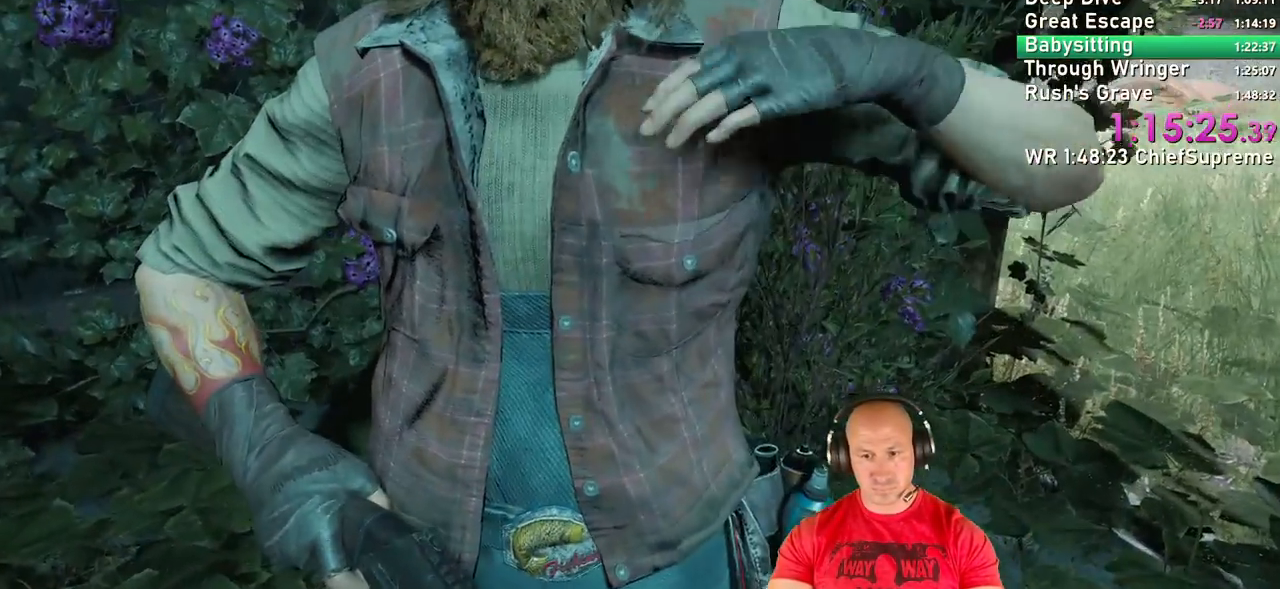
{"keys": [], "mouse": [], "events": [[67, "escape", "down"], [117, "escape", "up"], [200, "escape", "down"], [250, "escape", "up"], [300, "escape", "down"], [400, "escape", "up"]]}
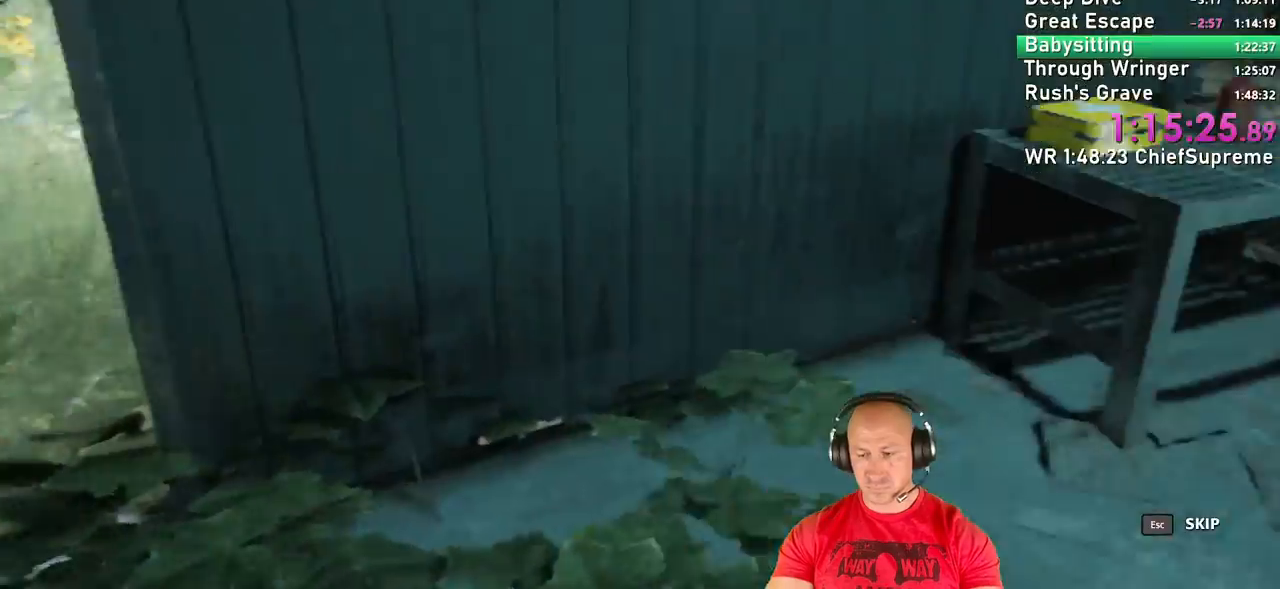
{"keys": [], "mouse": [], "events": [[134, "d", "down"], [184, "w", "down"], [500, "d", "up"], [500, "w", "up"]]}
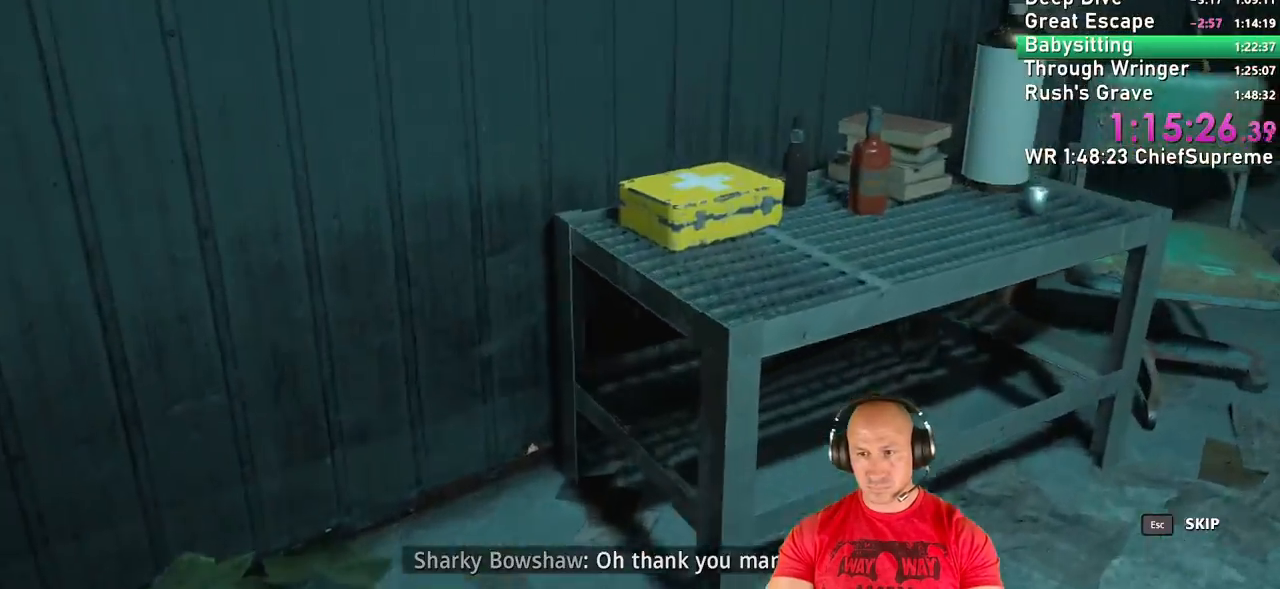
{"keys": [], "mouse": [], "events": []}
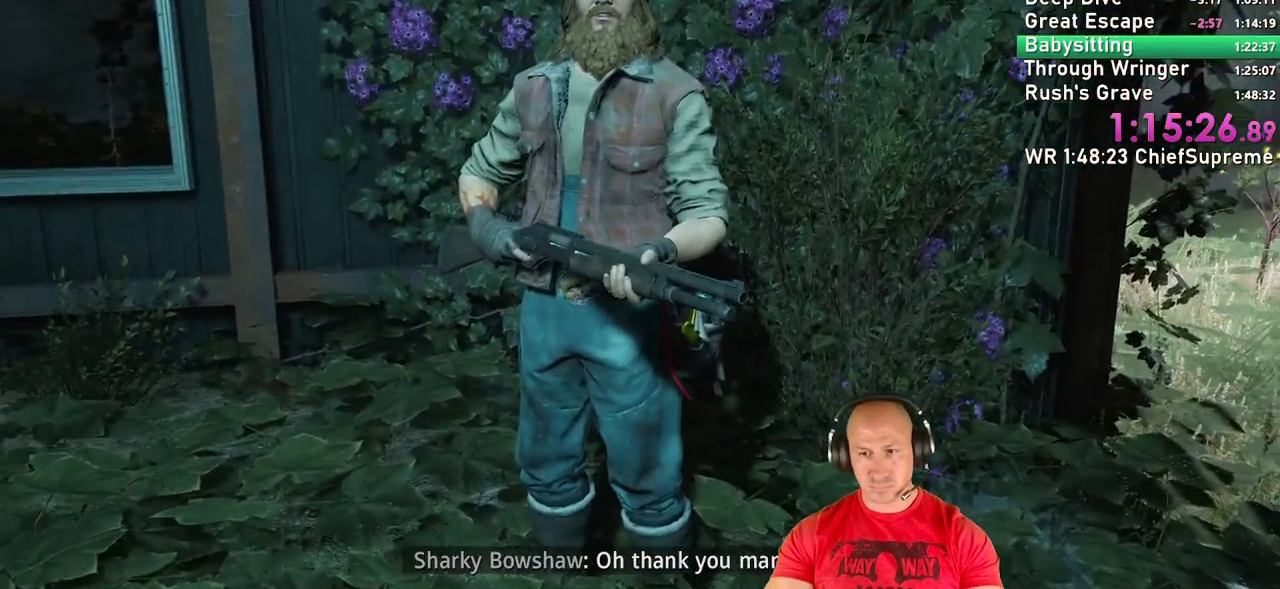
{"keys": [], "mouse": [], "events": [[67, "1", "down"], [150, "1", "up"]]}
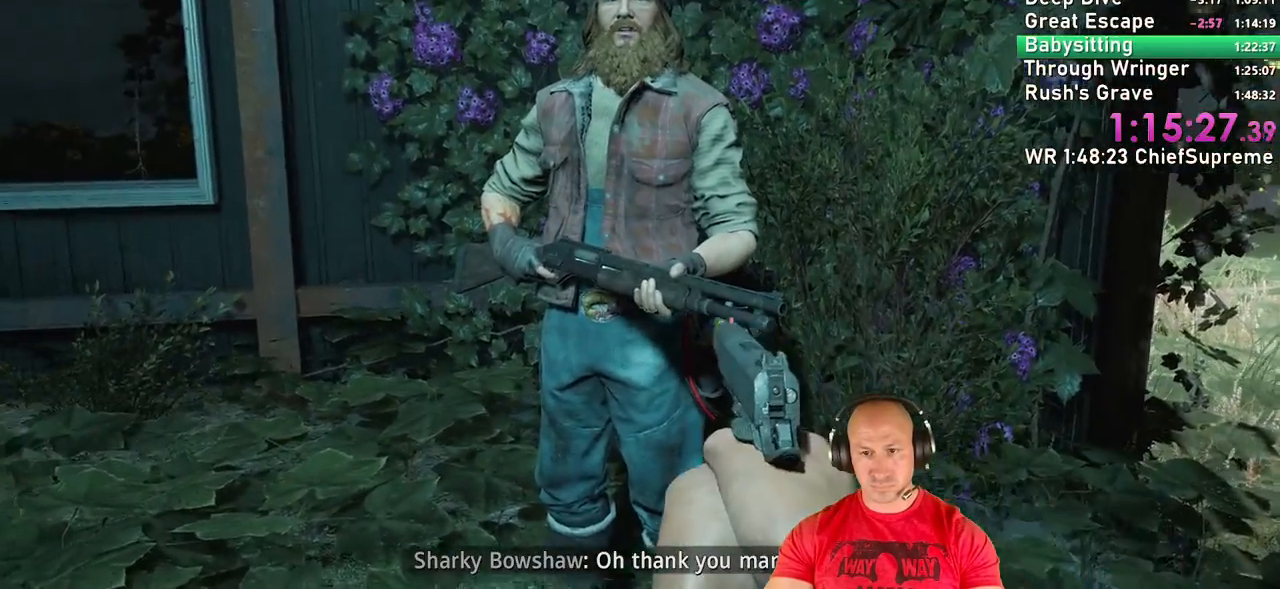
{"keys": [], "mouse": [], "events": []}
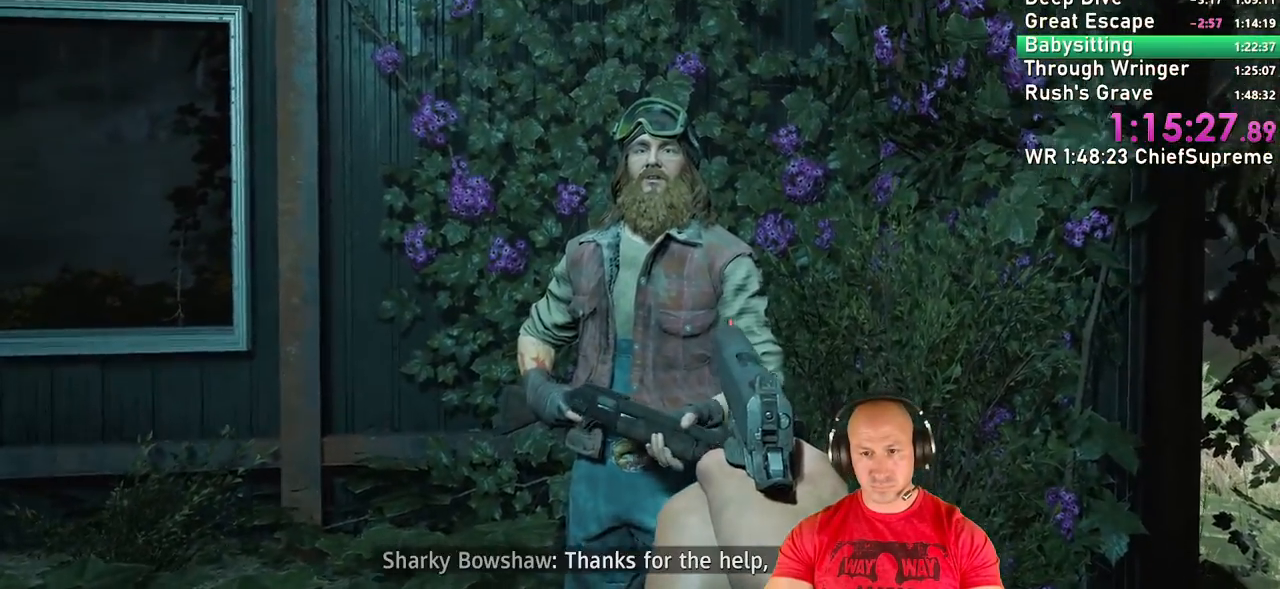
{"keys": [], "mouse": [], "events": [[417, "mouse_left", "down"], [467, "mouse_left", "up"]]}
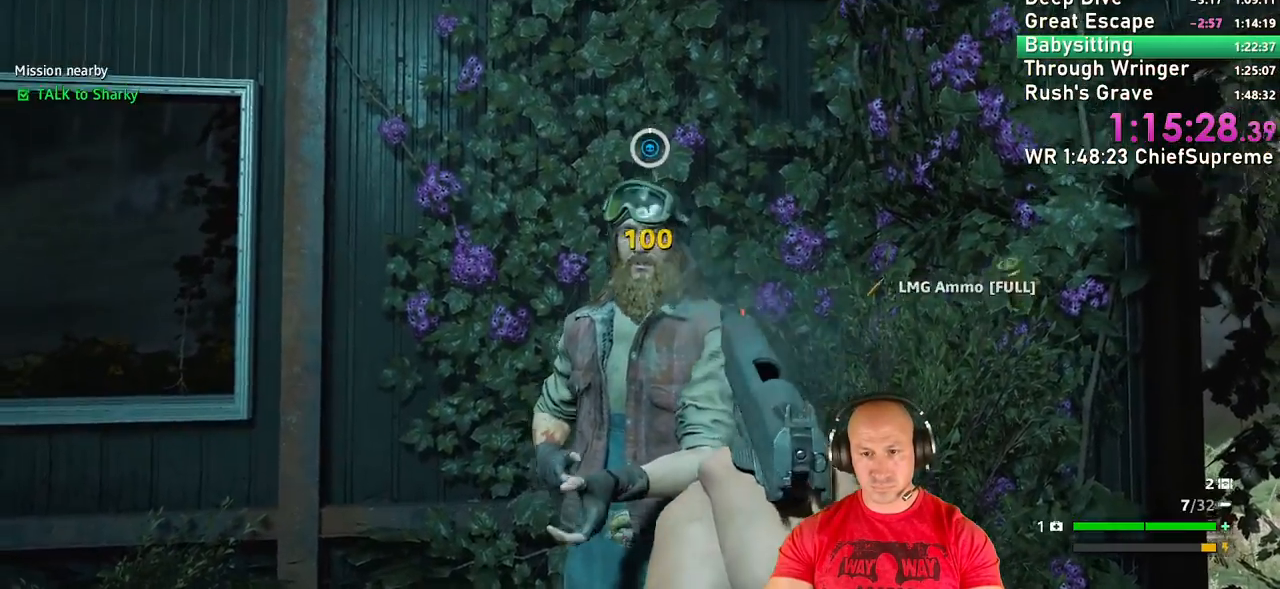
{"keys": ["d", "w"], "mouse": [], "events": [[300, "d", "down"], [384, "w", "down"]]}
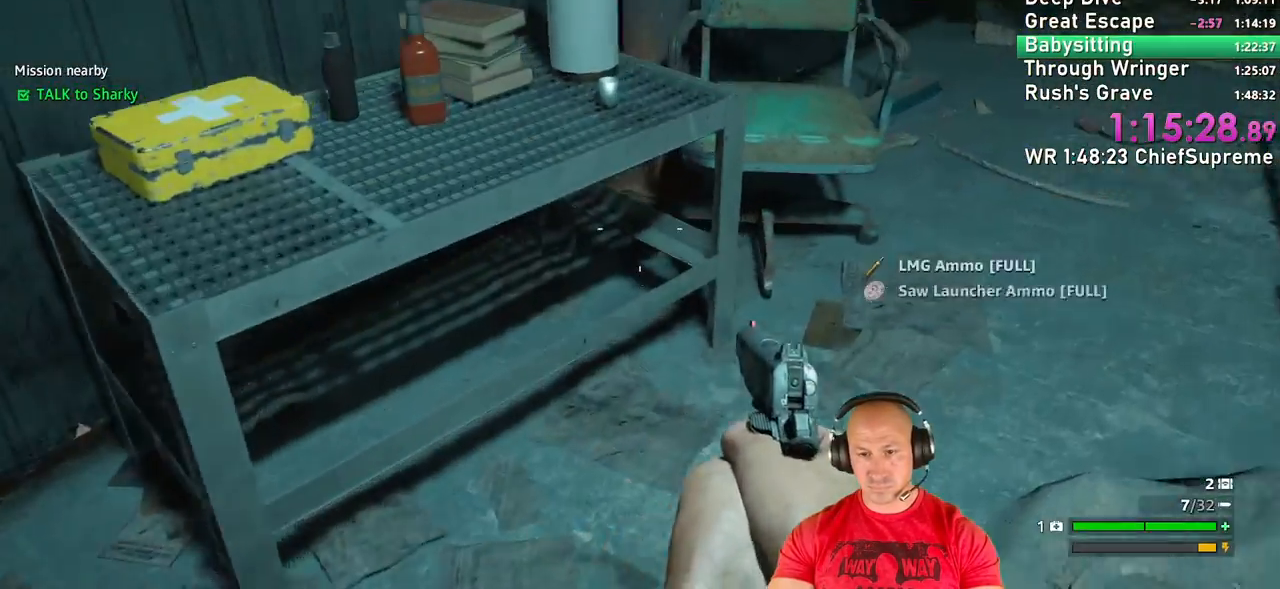
{"keys": ["e"], "mouse": [], "events": [[34, "d", "up"], [367, "e", "down"], [367, "w", "up"], [450, "e", "up"], [500, "e", "down"]]}
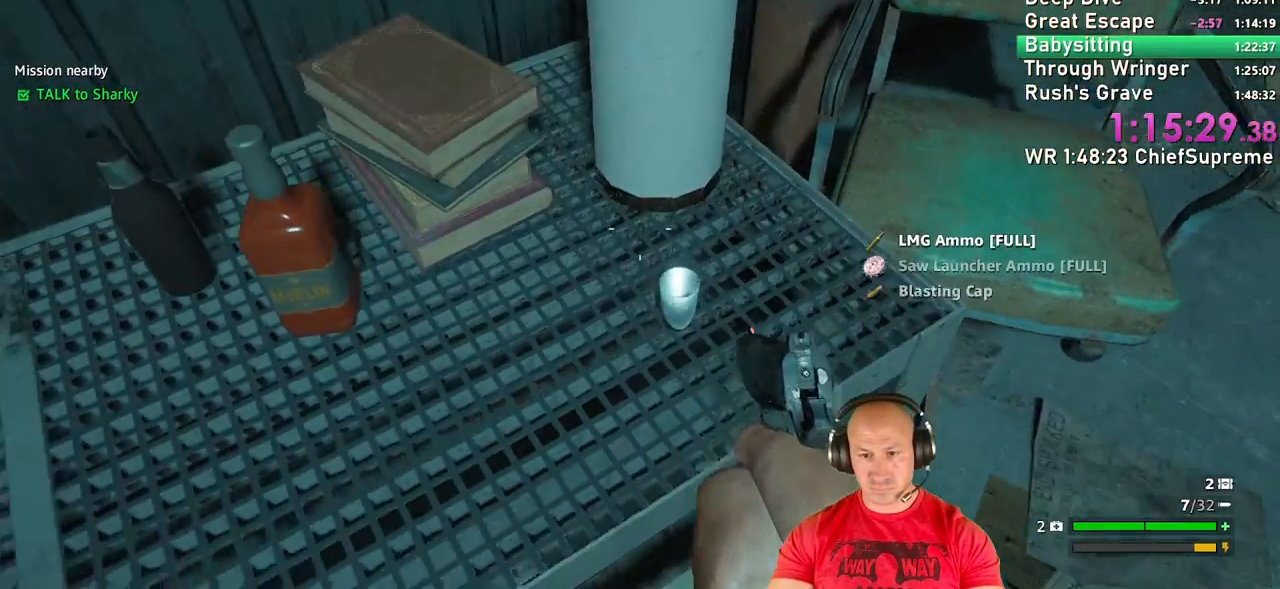
{"keys": [], "mouse": [], "events": [[50, "w", "down"], [100, "e", "up"], [134, "e", "down"], [184, "e", "up"], [184, "w", "up"], [234, "e", "down"], [284, "w", "down"], [334, "e", "up"], [334, "w", "up"], [384, "e", "down"], [384, "w", "down"], [417, "w", "up"], [467, "e", "up"]]}
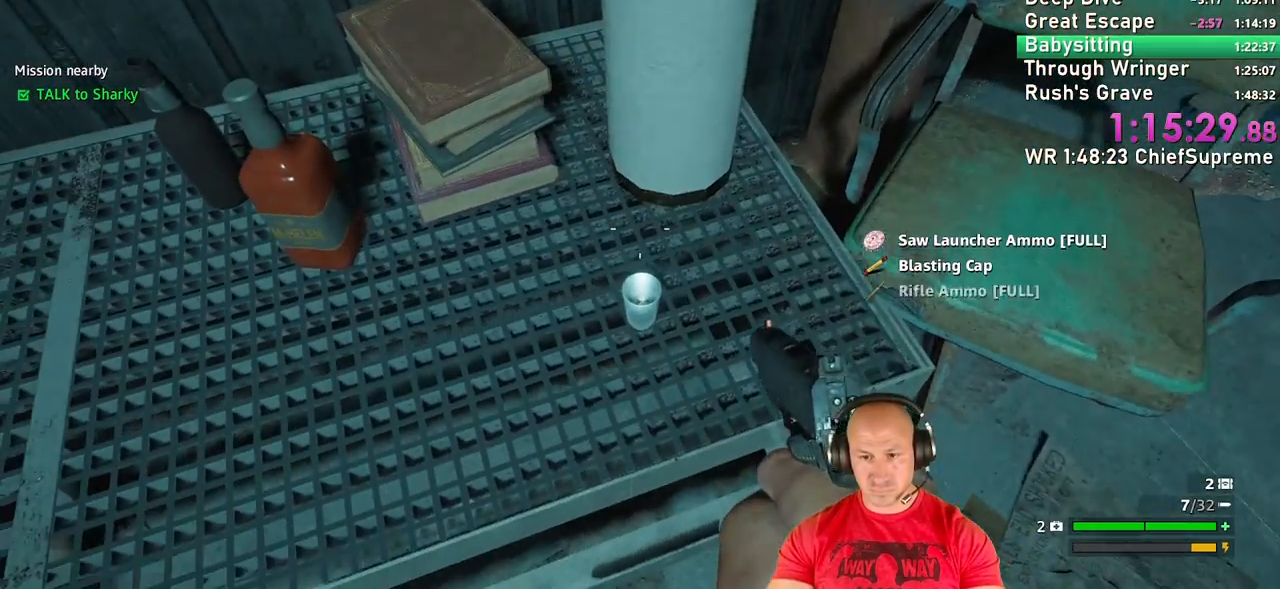
{"keys": [], "mouse": [], "events": [[17, "e", "down"], [67, "e", "up"], [167, "e", "down"], [200, "e", "up"], [250, "e", "down"], [350, "e", "up"], [384, "e", "down"], [434, "e", "up"]]}
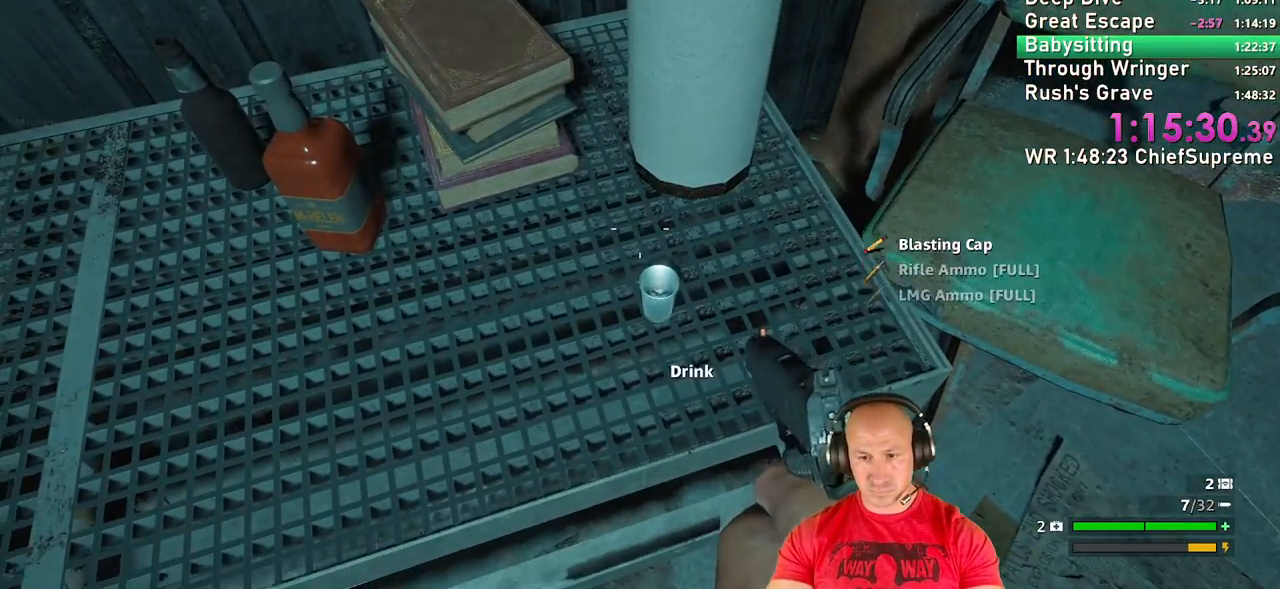
{"keys": [], "mouse": [], "events": [[34, "e", "down"], [84, "e", "up"], [134, "e", "down"], [217, "e", "up"], [267, "e", "down"], [317, "e", "up"]]}